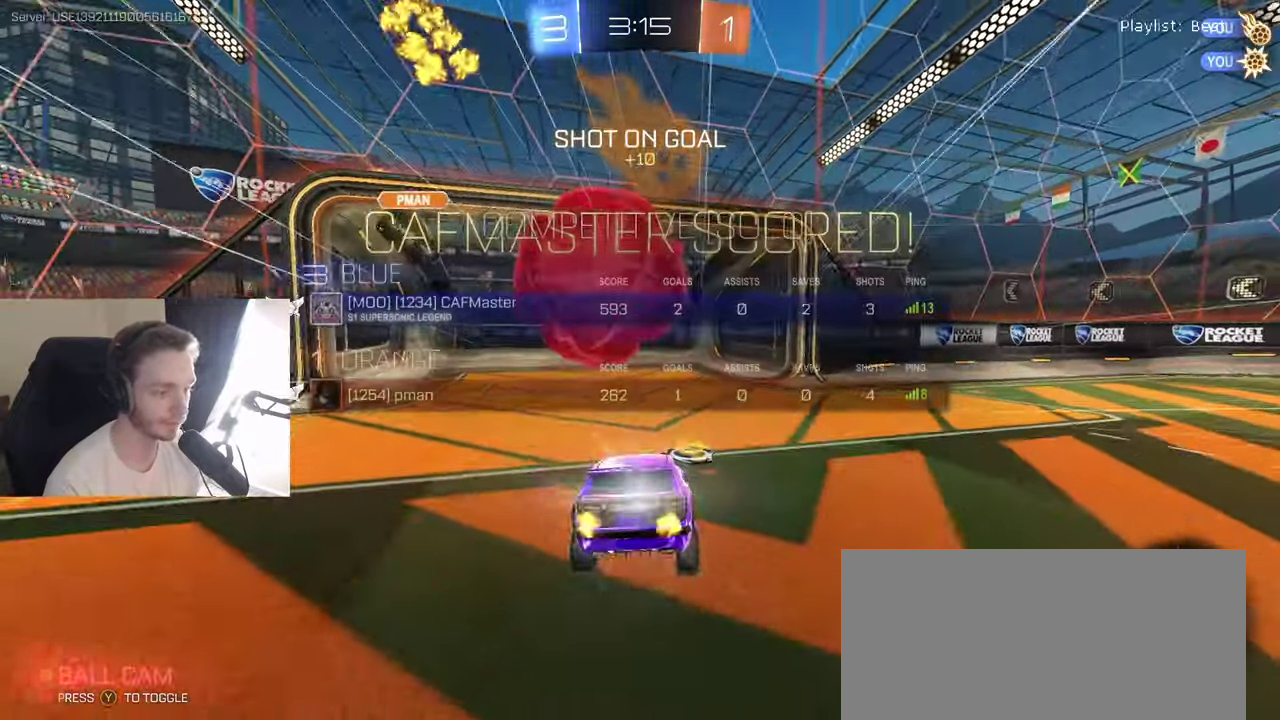
Gameplay with a controller (Xbox layout); each line is a JSON object with the inputs held at the frame after it. "events" lists button and stick changes between this image and that frame as [ms after this image, input, new state], when the widget could be followed in between. Not read: L3 R3.
{"buttons": ["L1"], "left_stick": "up", "right_stick": "center", "events": [[150, "SELECT", "up"], [283, "L1", "down"], [300, "Y", "down"], [367, "left_stick", "up"], [417, "Y", "up"]]}
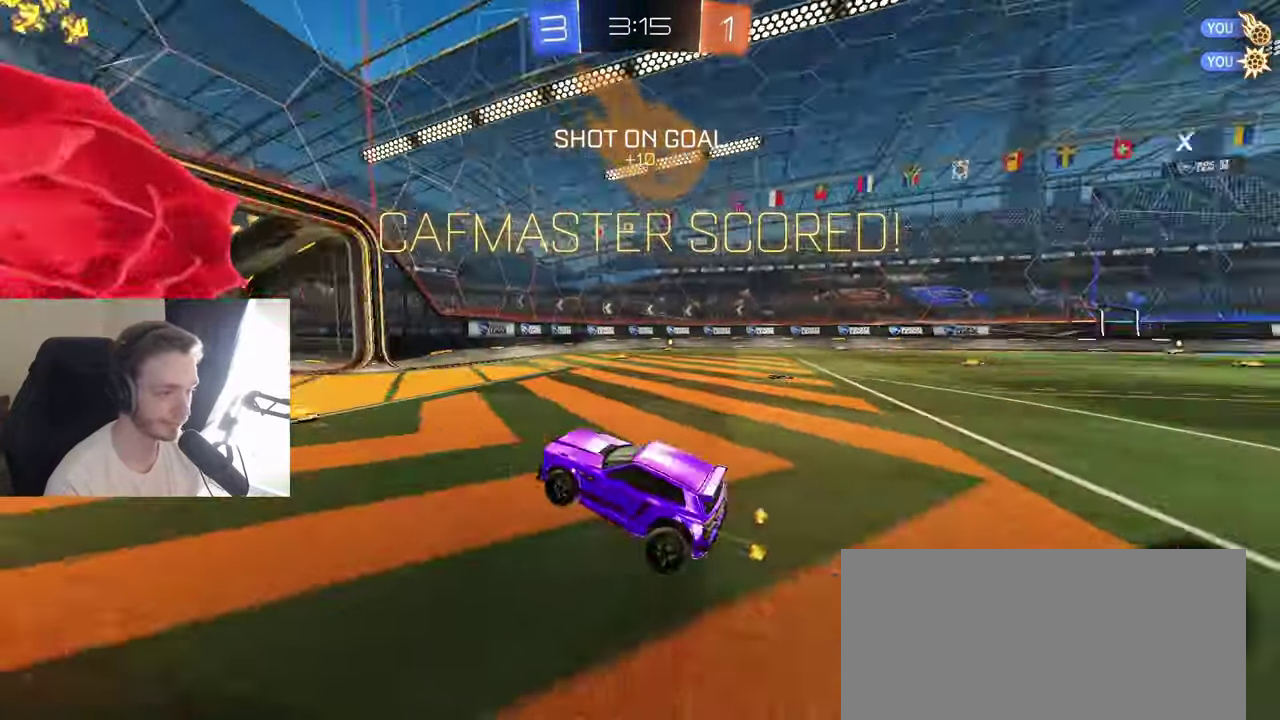
{"buttons": ["A", "L1"], "left_stick": "down-left", "right_stick": "center", "events": [[300, "left_stick", "center"], [400, "left_stick", "down-left"], [417, "A", "down"]]}
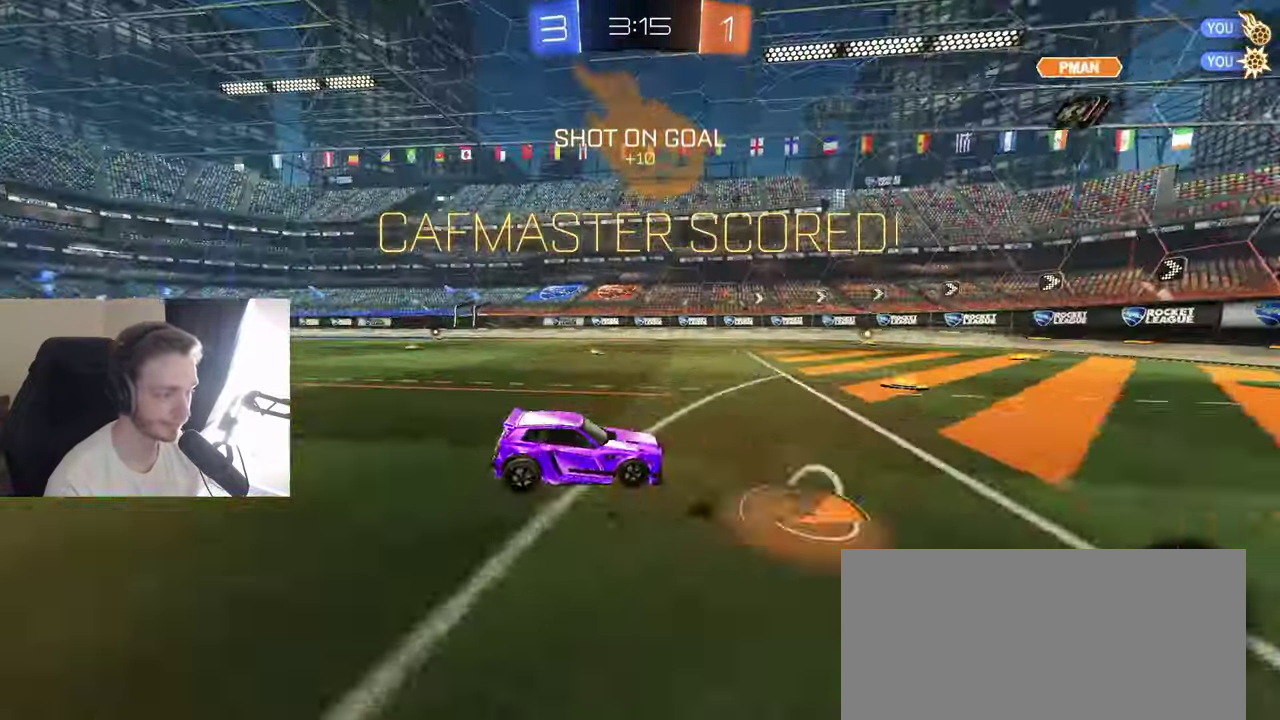
{"buttons": ["B", "R1"], "left_stick": "up-right", "right_stick": "center", "events": [[17, "A", "up"], [83, "A", "down"], [200, "L1", "up"], [217, "A", "up"], [267, "left_stick", "down"], [317, "left_stick", "down-right"], [400, "left_stick", "right"], [433, "R1", "down"], [450, "B", "down"], [450, "left_stick", "up-right"]]}
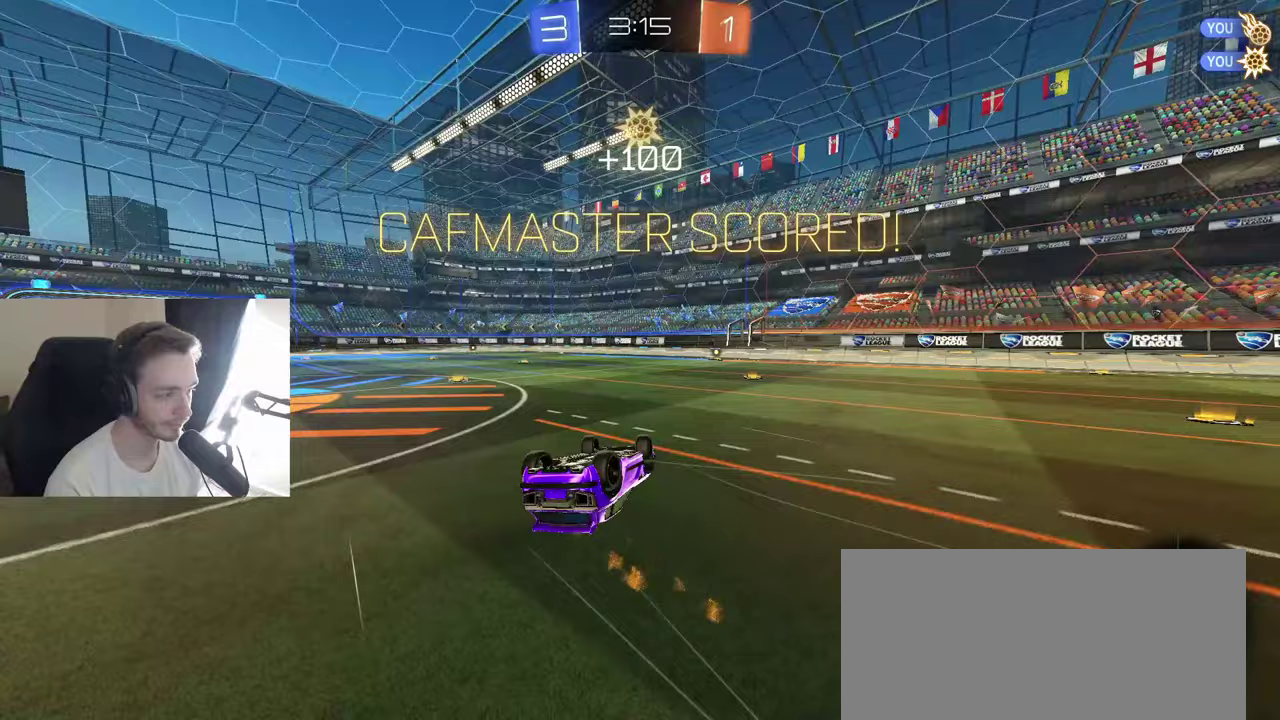
{"buttons": ["R2"], "left_stick": "up-left", "right_stick": "center", "events": [[33, "left_stick", "up"], [200, "left_stick", "up-left"], [317, "R1", "up"], [350, "R2", "down"], [367, "B", "up"]]}
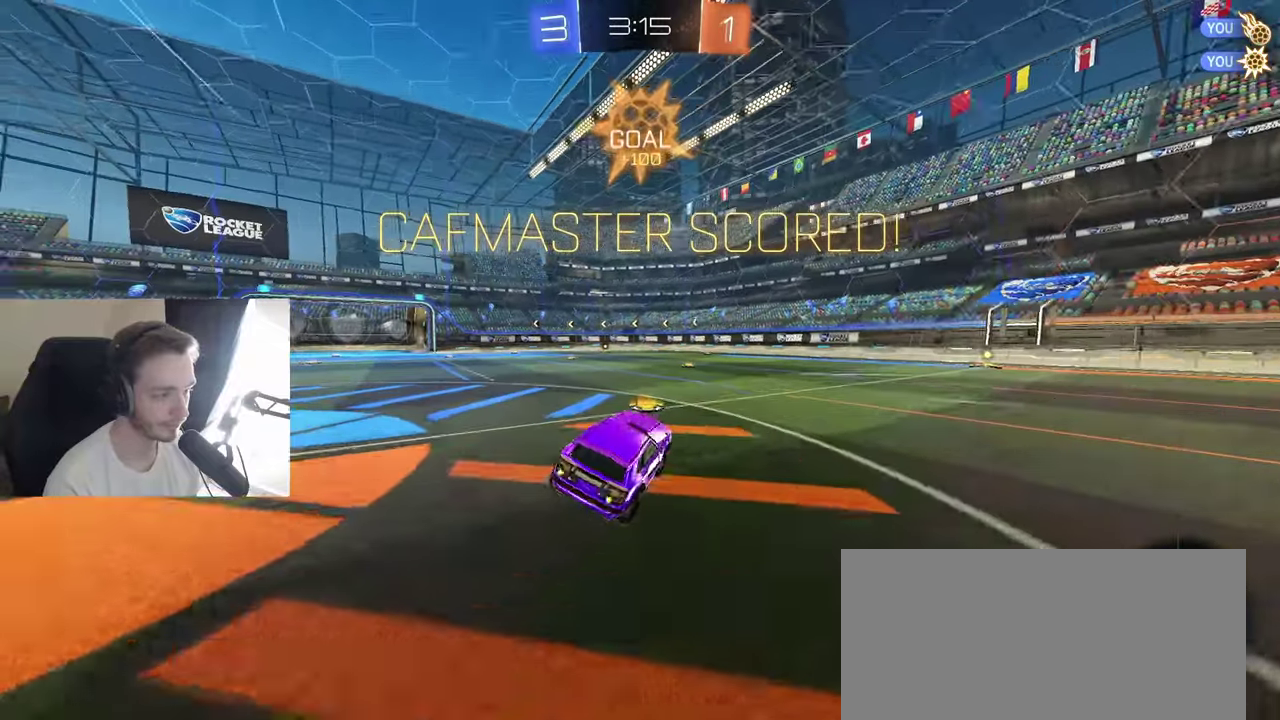
{"buttons": ["A", "B", "R2"], "left_stick": "down", "right_stick": "center", "events": [[67, "B", "down"], [117, "left_stick", "center"], [217, "left_stick", "down-left"], [267, "A", "down"], [333, "left_stick", "right"], [350, "L1", "down"], [367, "A", "up"], [417, "A", "down"], [483, "L1", "up"], [500, "left_stick", "down"]]}
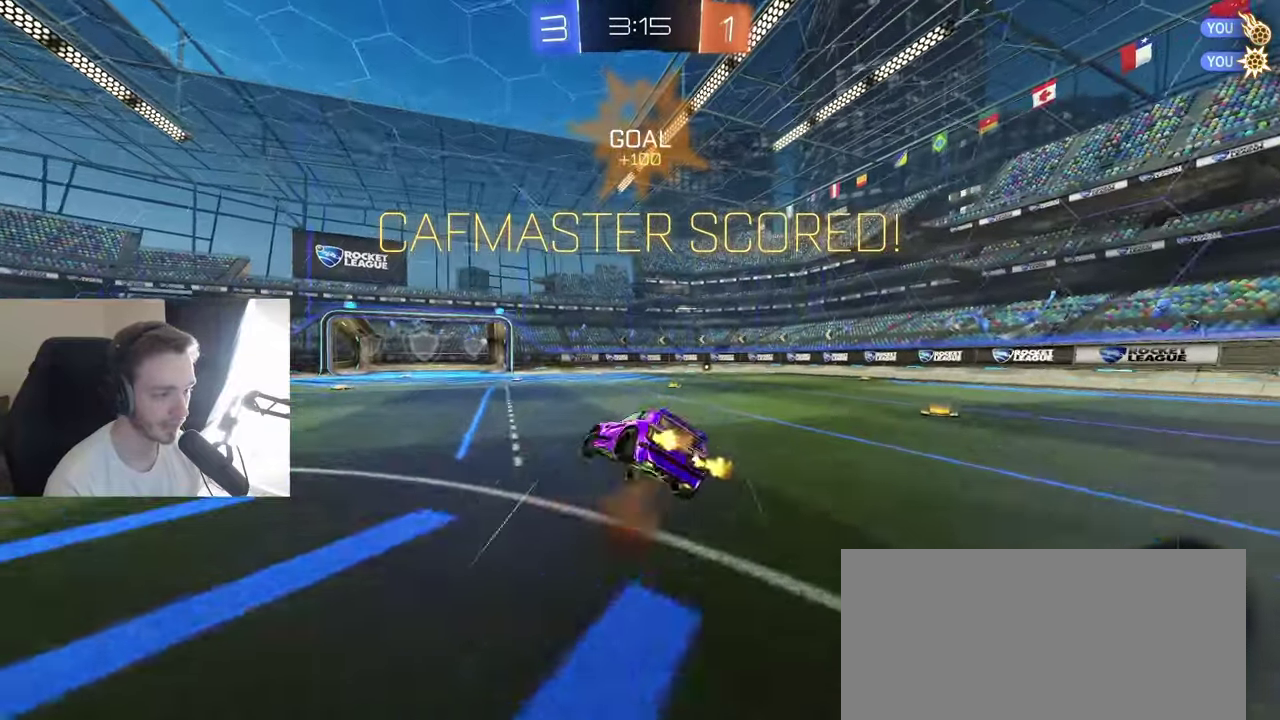
{"buttons": ["L1"], "left_stick": "right", "right_stick": "center", "events": [[17, "A", "up"], [33, "B", "up"], [33, "R2", "up"], [150, "left_stick", "down-left"], [300, "left_stick", "center"], [367, "left_stick", "right"], [417, "L1", "down"]]}
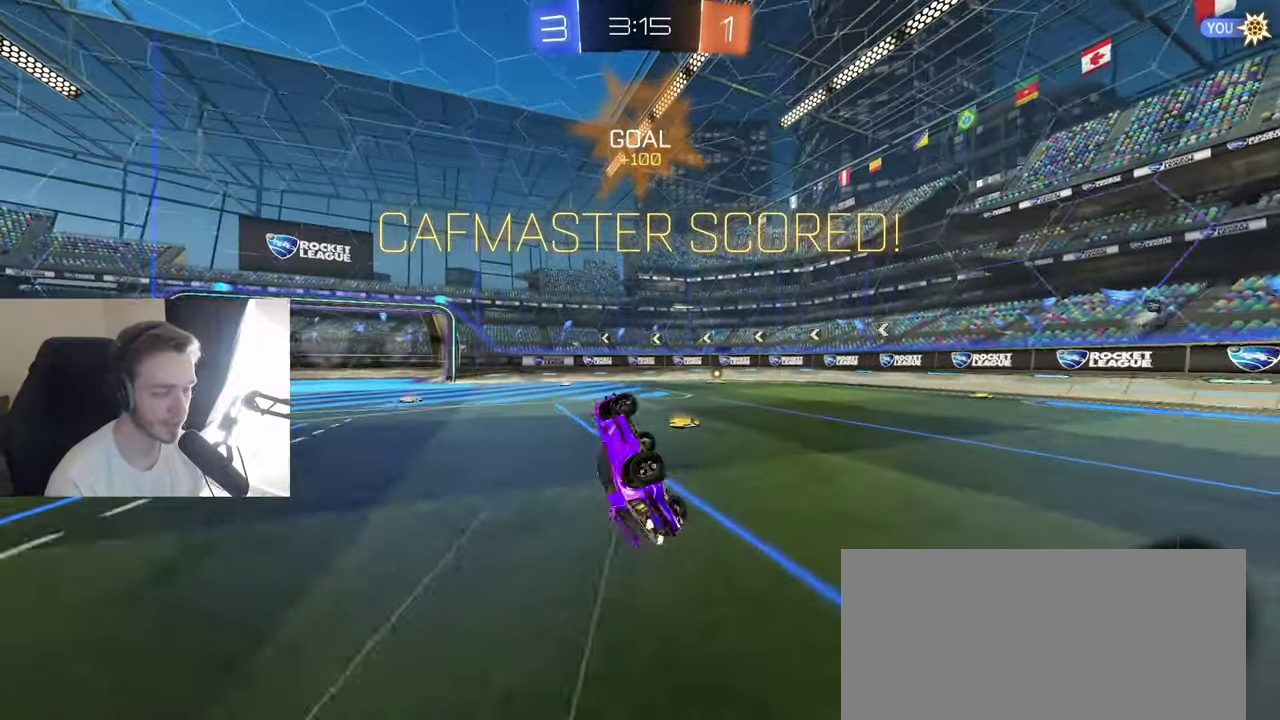
{"buttons": [], "left_stick": "center", "right_stick": "center", "events": [[133, "L1", "up"], [150, "left_stick", "center"]]}
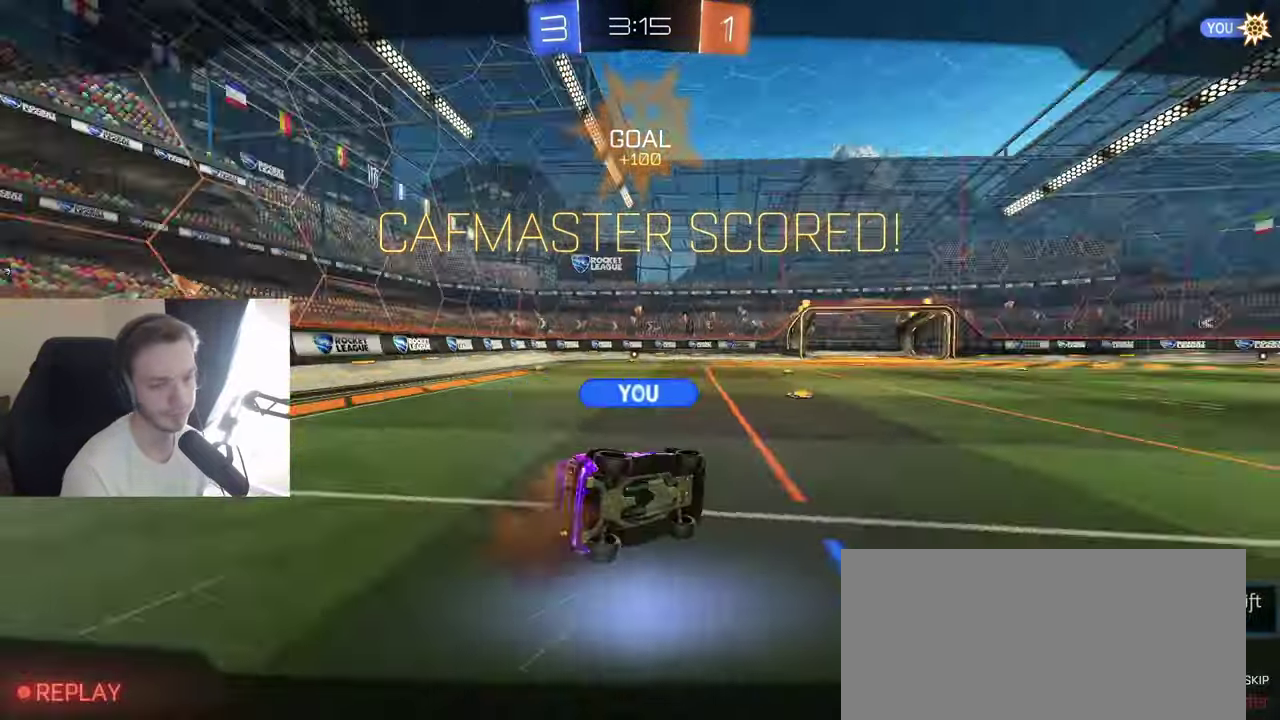
{"buttons": [], "left_stick": "center", "right_stick": "center", "events": [[133, "A", "down"], [200, "A", "up"], [267, "A", "down"], [317, "A", "up"]]}
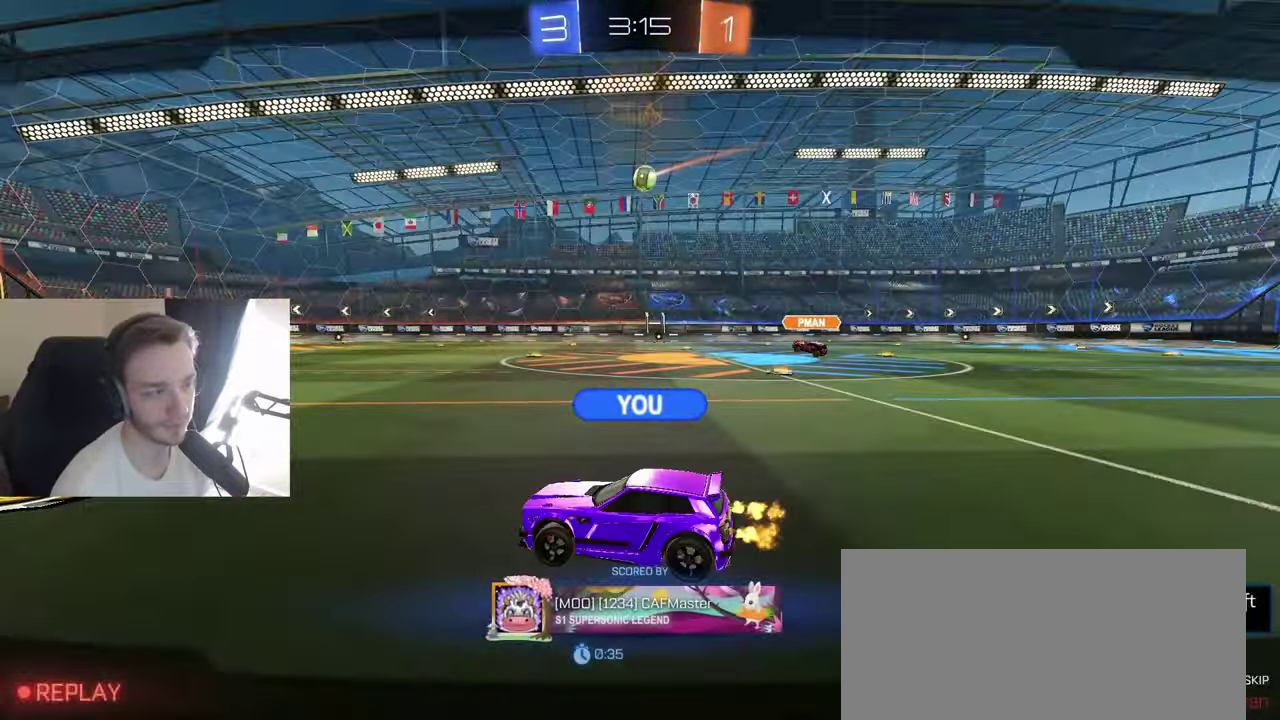
{"buttons": [], "left_stick": "center", "right_stick": "center", "events": []}
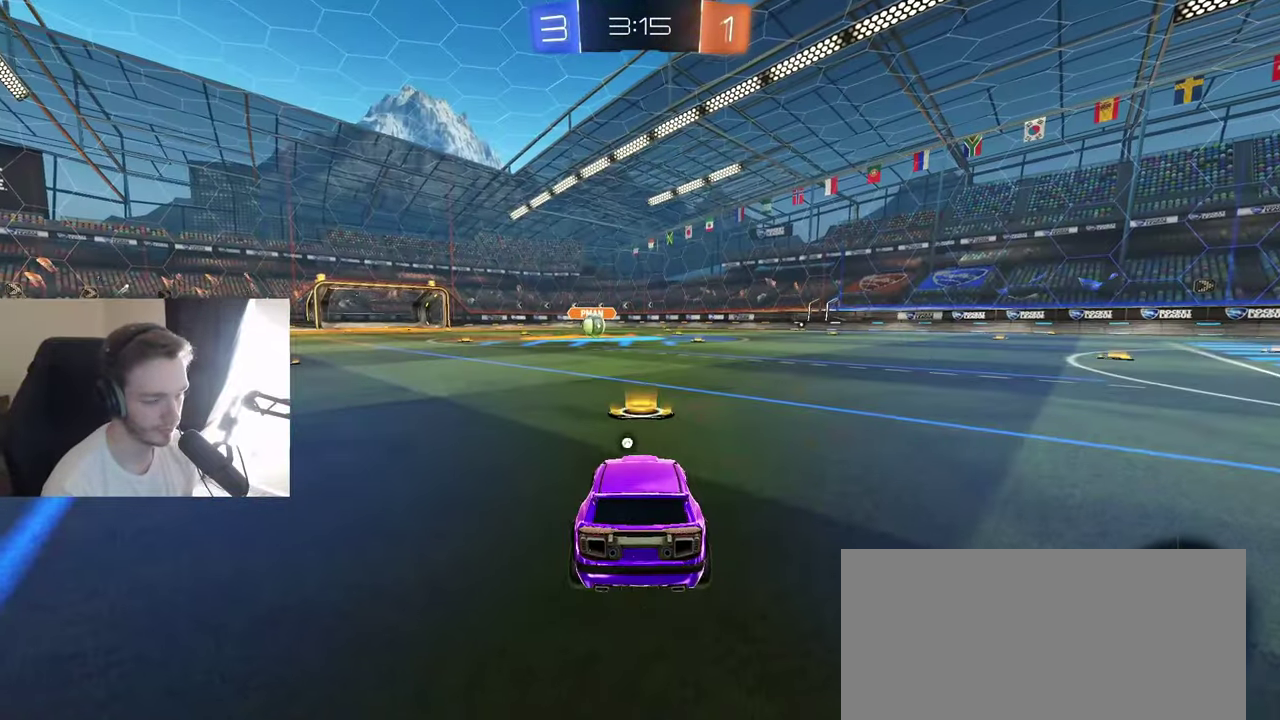
{"buttons": [], "left_stick": "center", "right_stick": "center", "events": []}
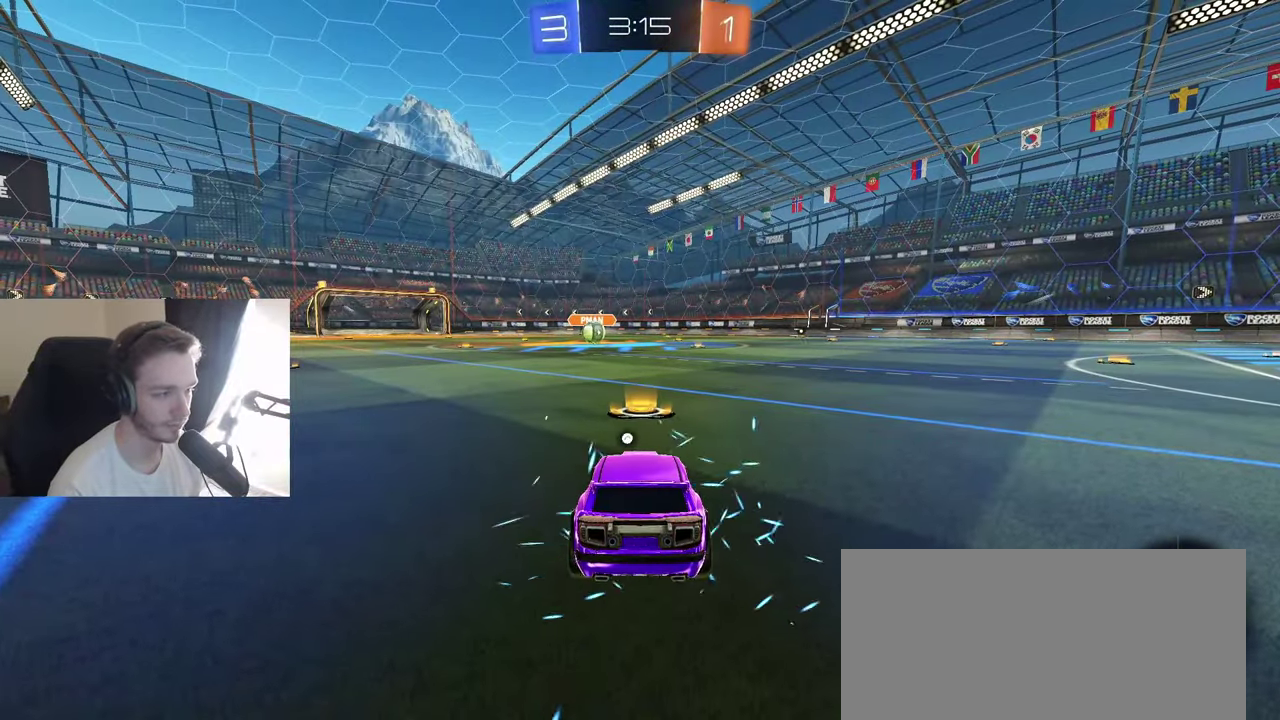
{"buttons": [], "left_stick": "down", "right_stick": "center", "events": [[33, "Y", "down"], [117, "Y", "up"], [167, "left_stick", "left"], [233, "left_stick", "down"], [383, "left_stick", "up-left"], [483, "left_stick", "down"]]}
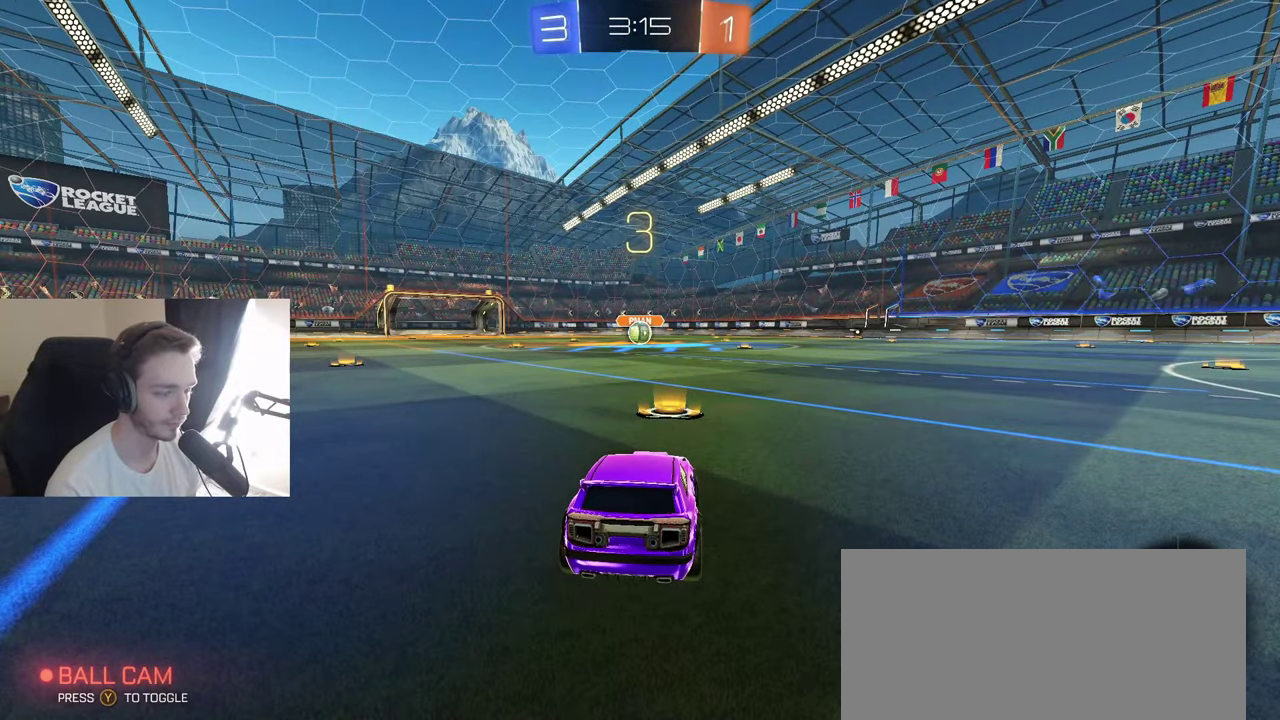
{"buttons": ["R2"], "left_stick": "center", "right_stick": "center", "events": [[117, "left_stick", "up"], [217, "left_stick", "down-left"], [317, "left_stick", "up"], [367, "R2", "down"], [417, "left_stick", "center"]]}
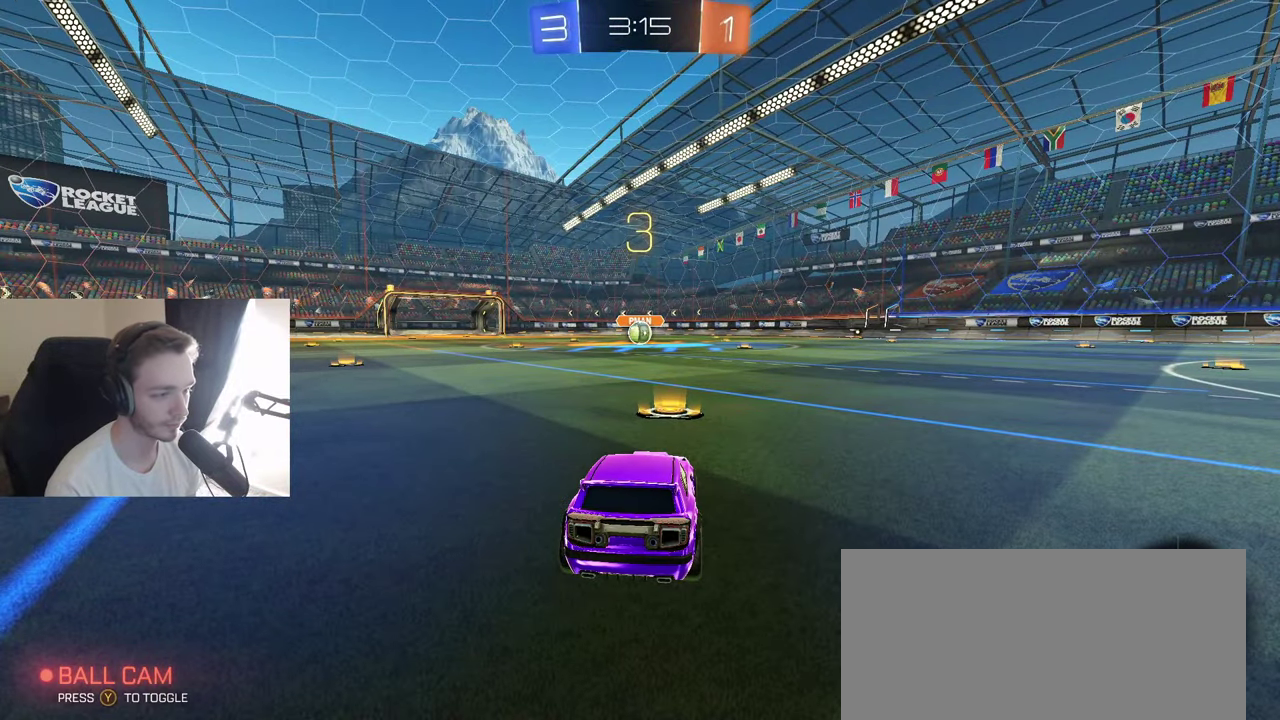
{"buttons": ["R2", "SELECT"], "left_stick": "center", "right_stick": "center", "events": [[50, "SELECT", "down"]]}
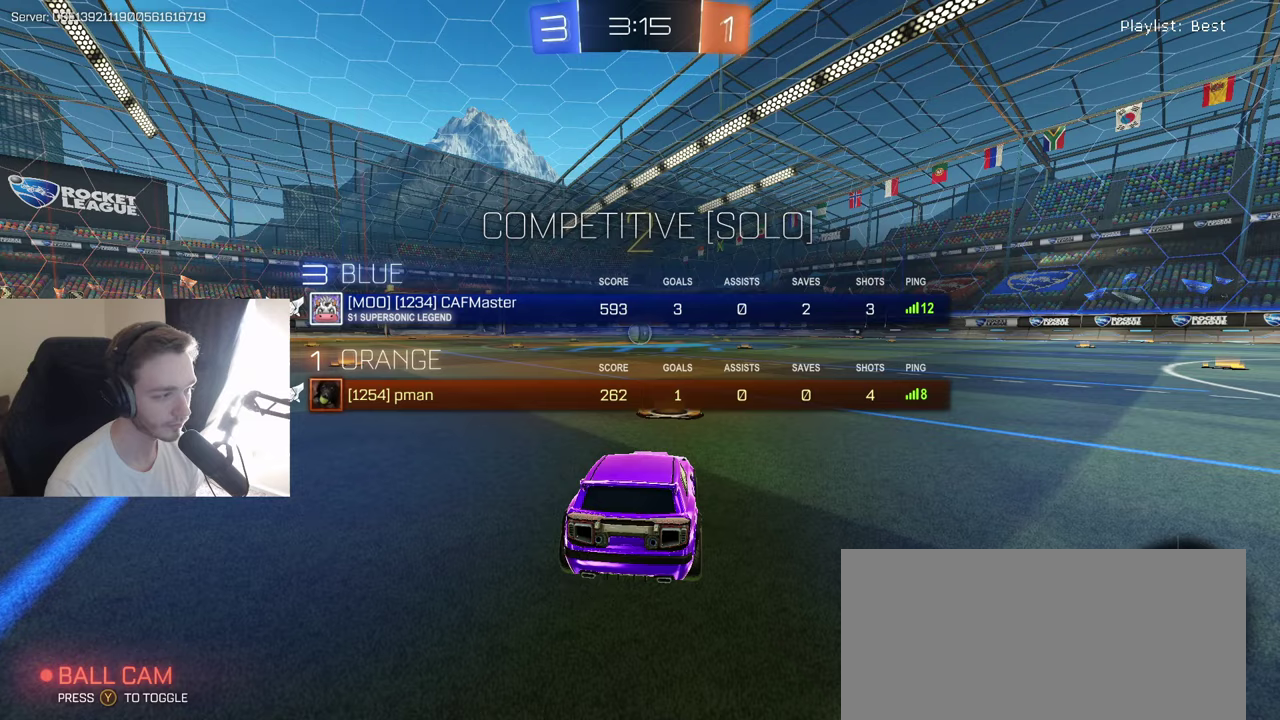
{"buttons": ["R2"], "left_stick": "center", "right_stick": "center", "events": [[433, "SELECT", "up"]]}
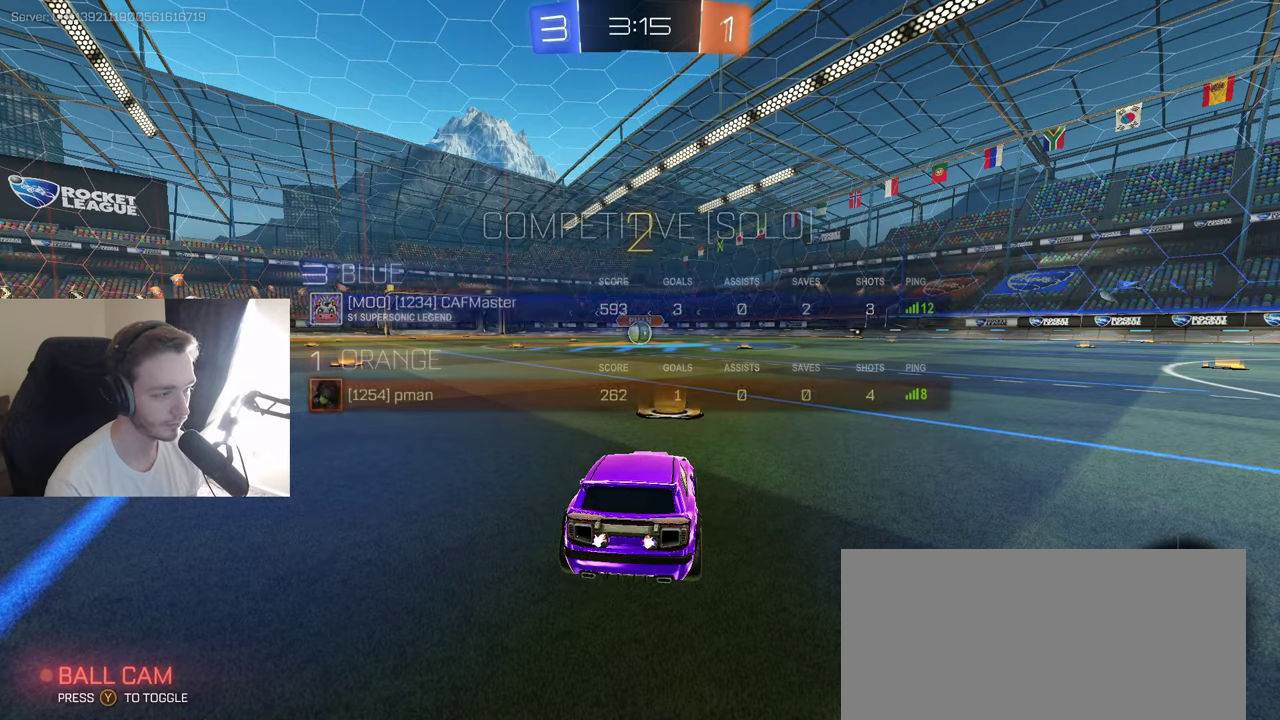
{"buttons": ["R2"], "left_stick": "center", "right_stick": "center", "events": []}
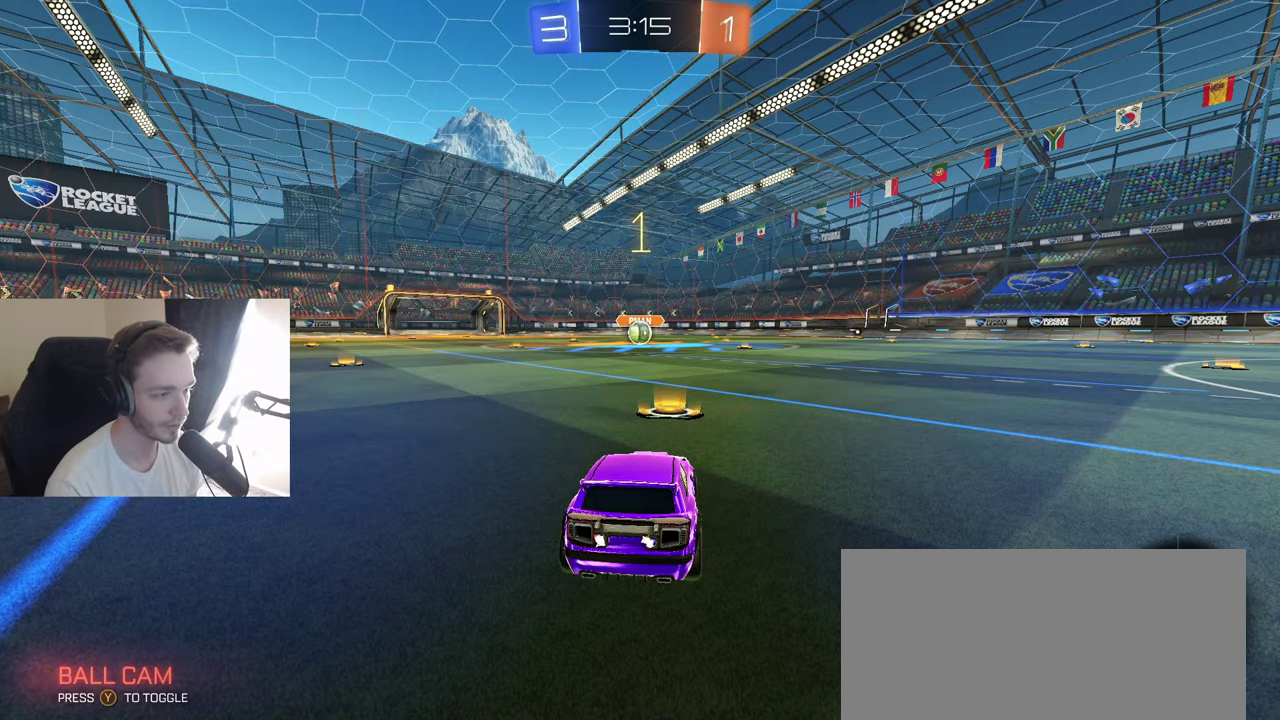
{"buttons": ["R2"], "left_stick": "center", "right_stick": "center", "events": []}
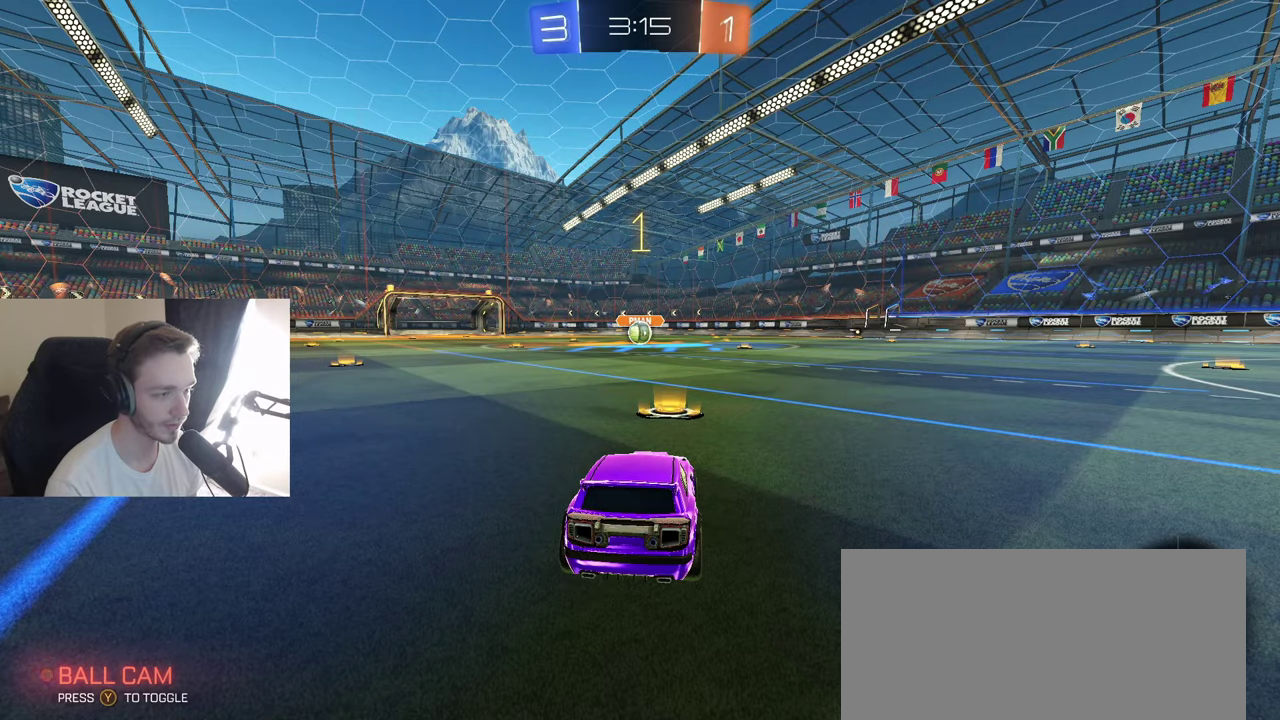
{"buttons": ["A", "B", "R2"], "left_stick": "up-left", "right_stick": "center", "events": [[200, "B", "down"], [317, "left_stick", "right"], [467, "A", "down"], [500, "left_stick", "up-left"]]}
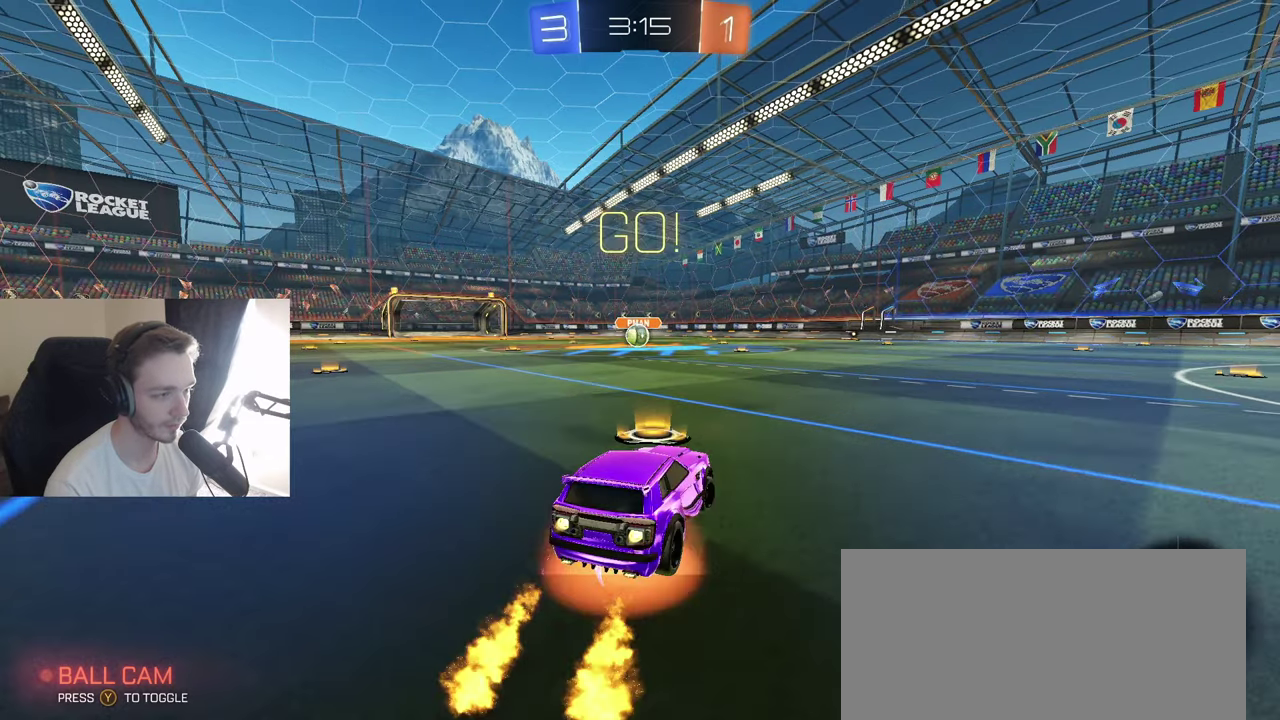
{"buttons": ["R1"], "left_stick": "down", "right_stick": "center", "events": [[17, "L1", "down"], [50, "A", "up"], [100, "A", "down"], [133, "B", "up"], [133, "left_stick", "down-left"], [150, "A", "up"], [150, "R2", "up"], [167, "L1", "up"], [200, "left_stick", "down"], [500, "R1", "down"]]}
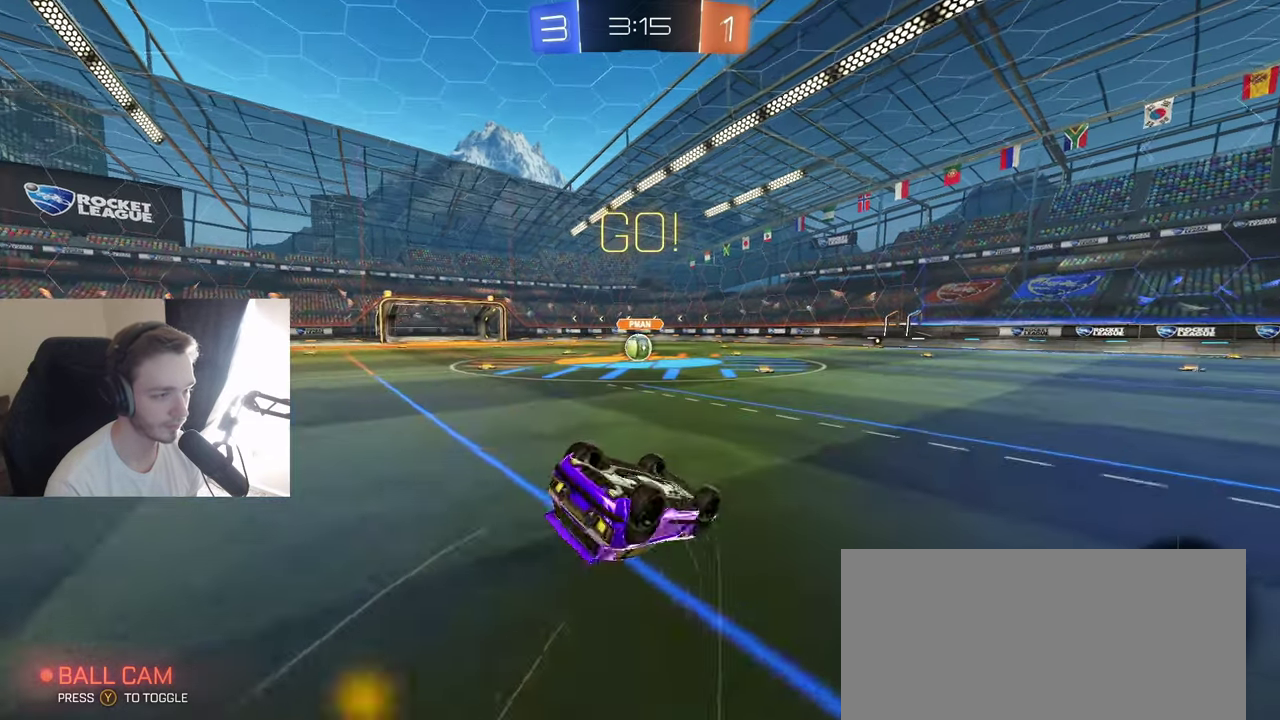
{"buttons": [], "left_stick": "down", "right_stick": "center", "events": [[183, "left_stick", "down-left"], [317, "left_stick", "down"], [383, "R1", "up"]]}
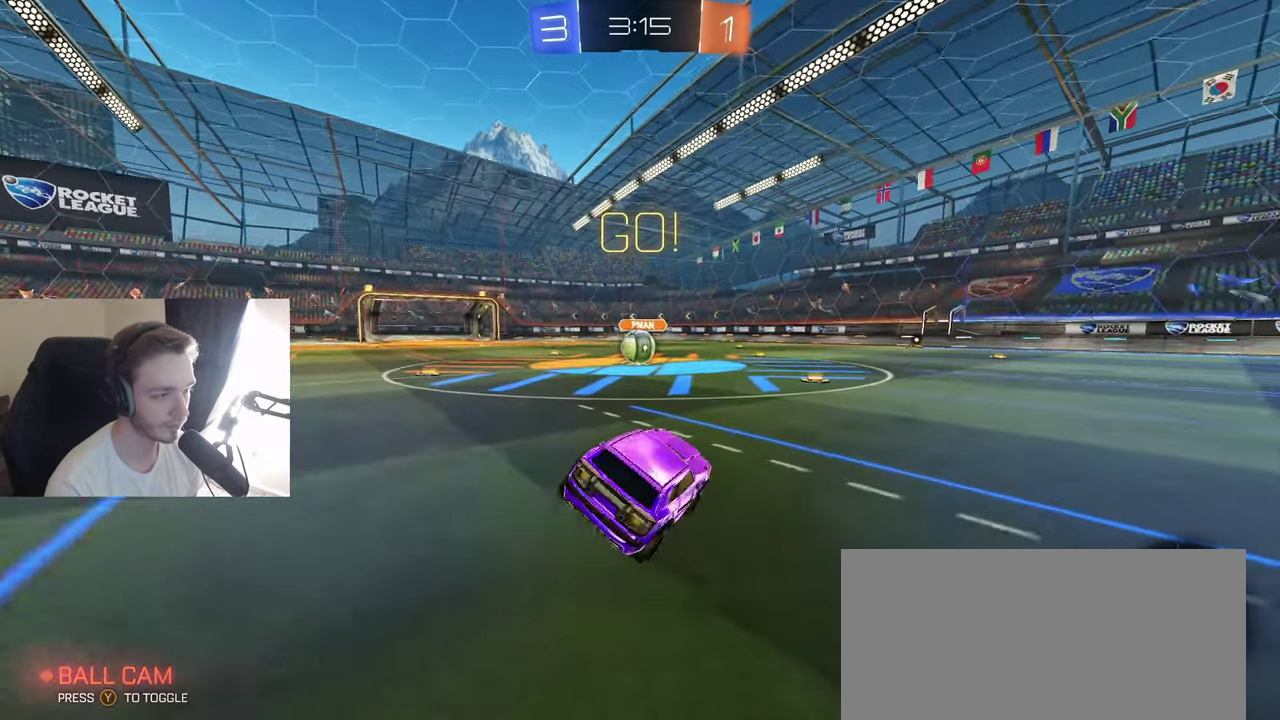
{"buttons": ["R2"], "left_stick": "right", "right_stick": "center", "events": [[83, "R2", "down"], [100, "left_stick", "down-right"], [217, "left_stick", "right"], [300, "B", "down"], [400, "L1", "down"], [417, "B", "up"], [500, "L1", "up"]]}
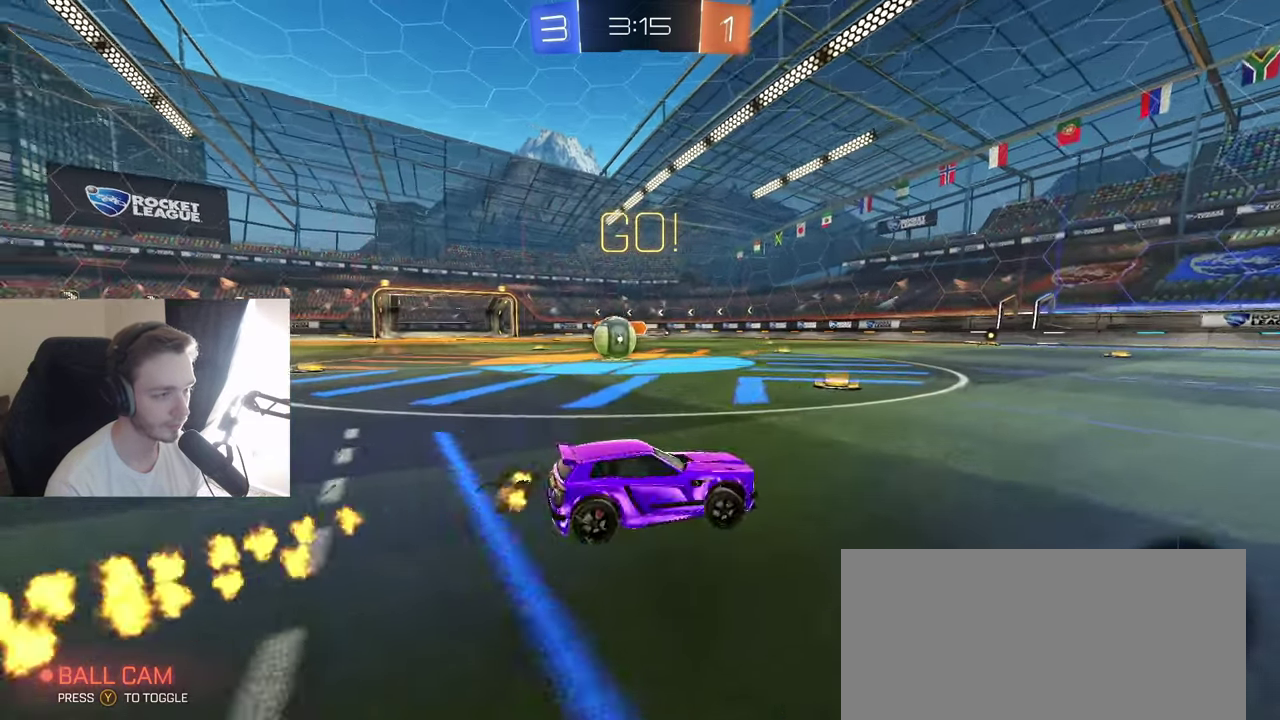
{"buttons": ["B", "R2"], "left_stick": "right", "right_stick": "center", "events": [[367, "L1", "down"], [383, "B", "down"], [433, "L1", "up"]]}
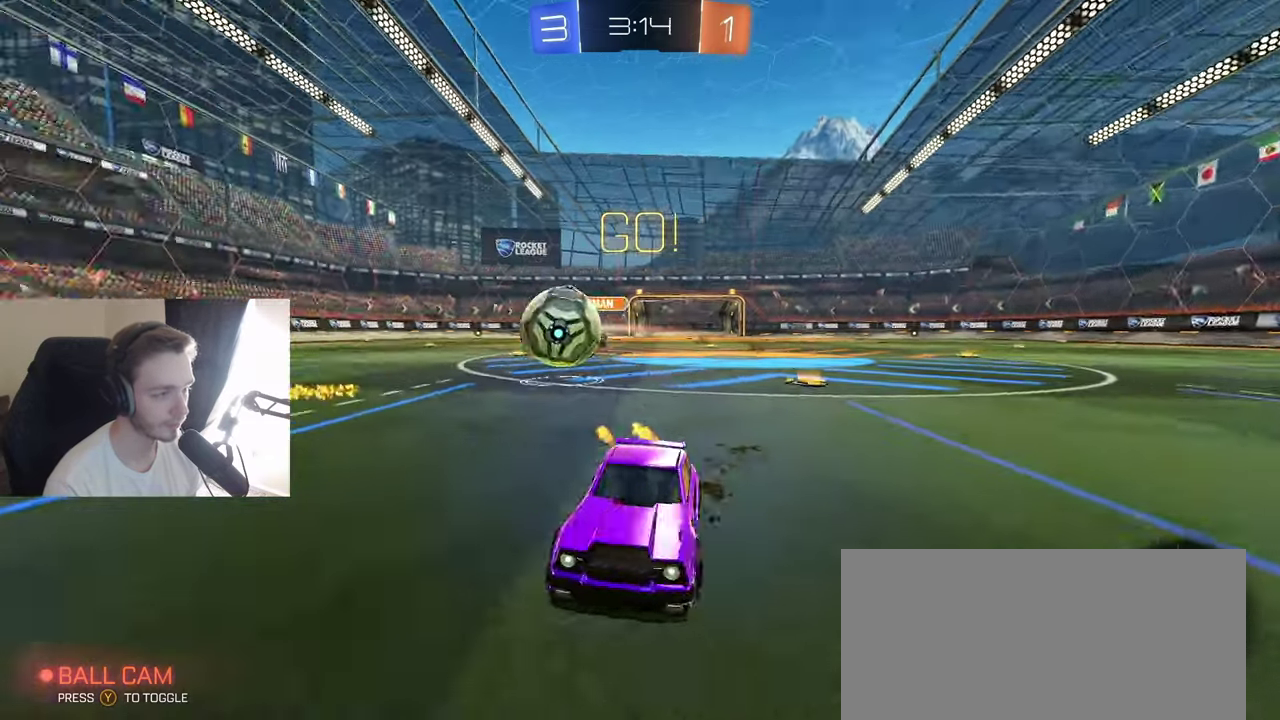
{"buttons": ["B", "R2"], "left_stick": "down-left", "right_stick": "center", "events": [[233, "left_stick", "center"], [250, "A", "down"], [300, "A", "up"], [300, "Y", "down"], [333, "left_stick", "up-right"], [367, "A", "down"], [400, "Y", "up"], [450, "A", "up"], [467, "left_stick", "down-left"]]}
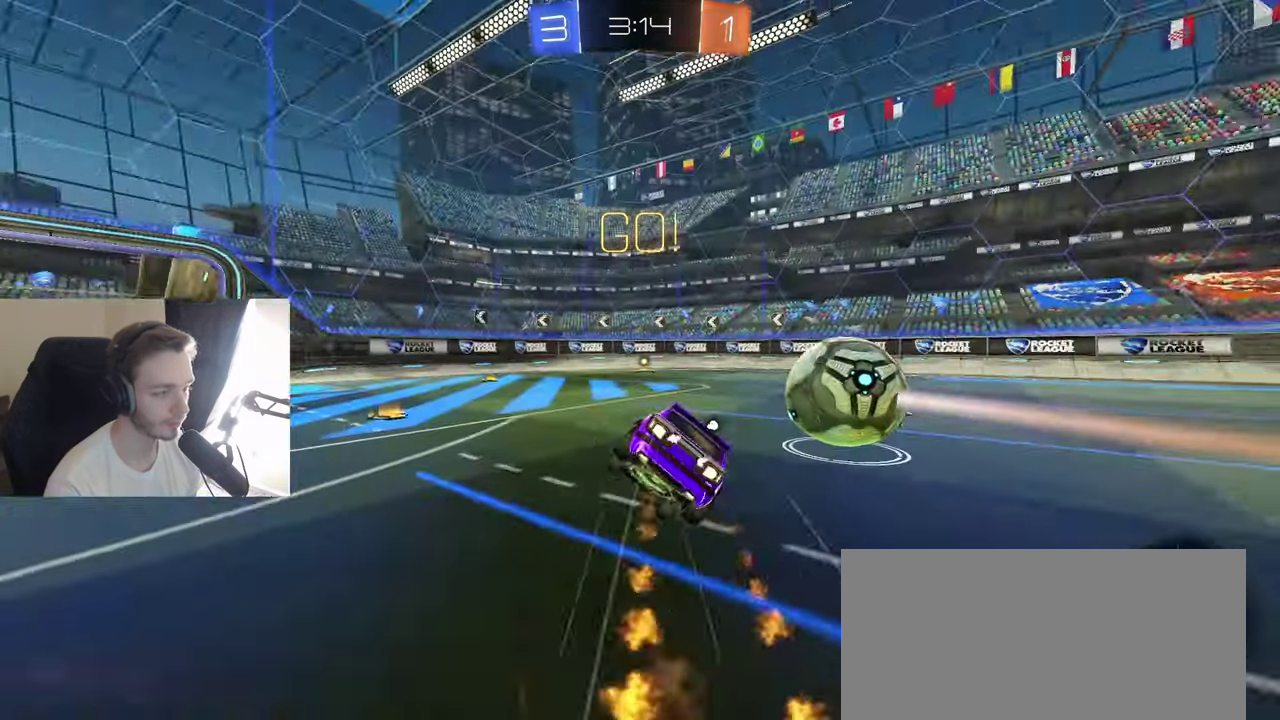
{"buttons": ["B", "L1", "R2"], "left_stick": "down-right", "right_stick": "center"}
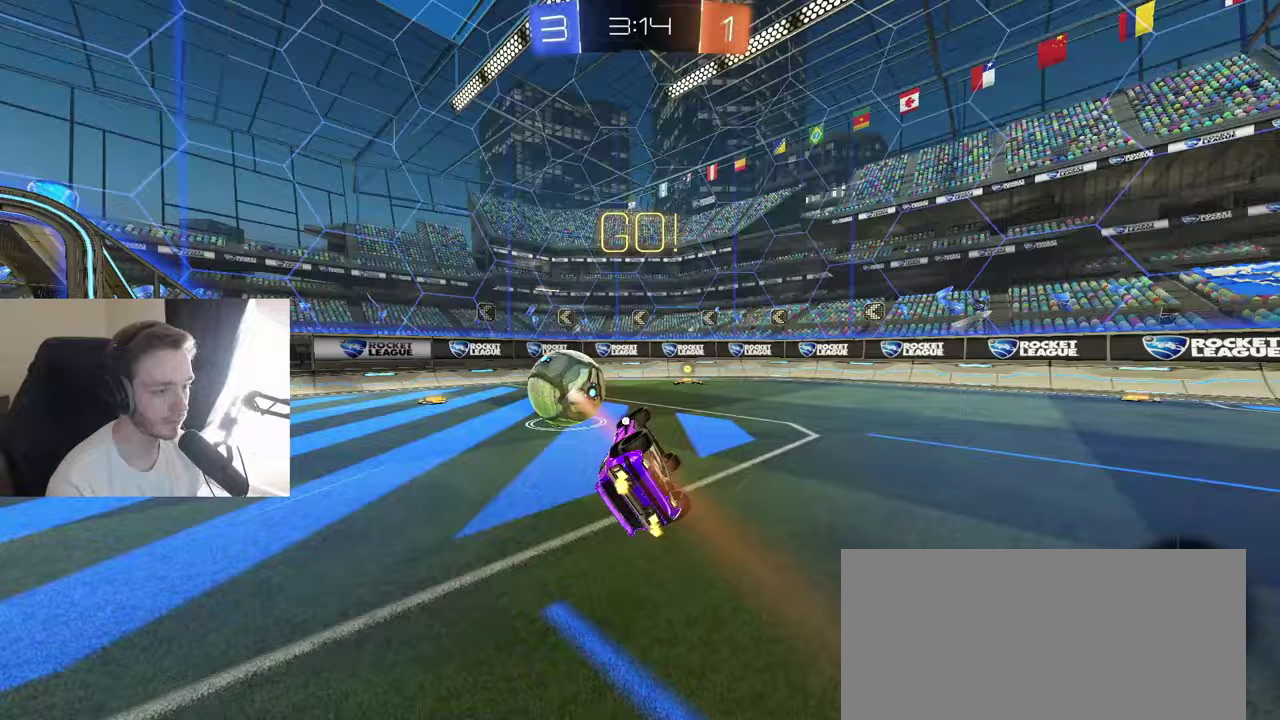
{"buttons": ["B", "Y", "R2"], "left_stick": "center", "right_stick": "center"}
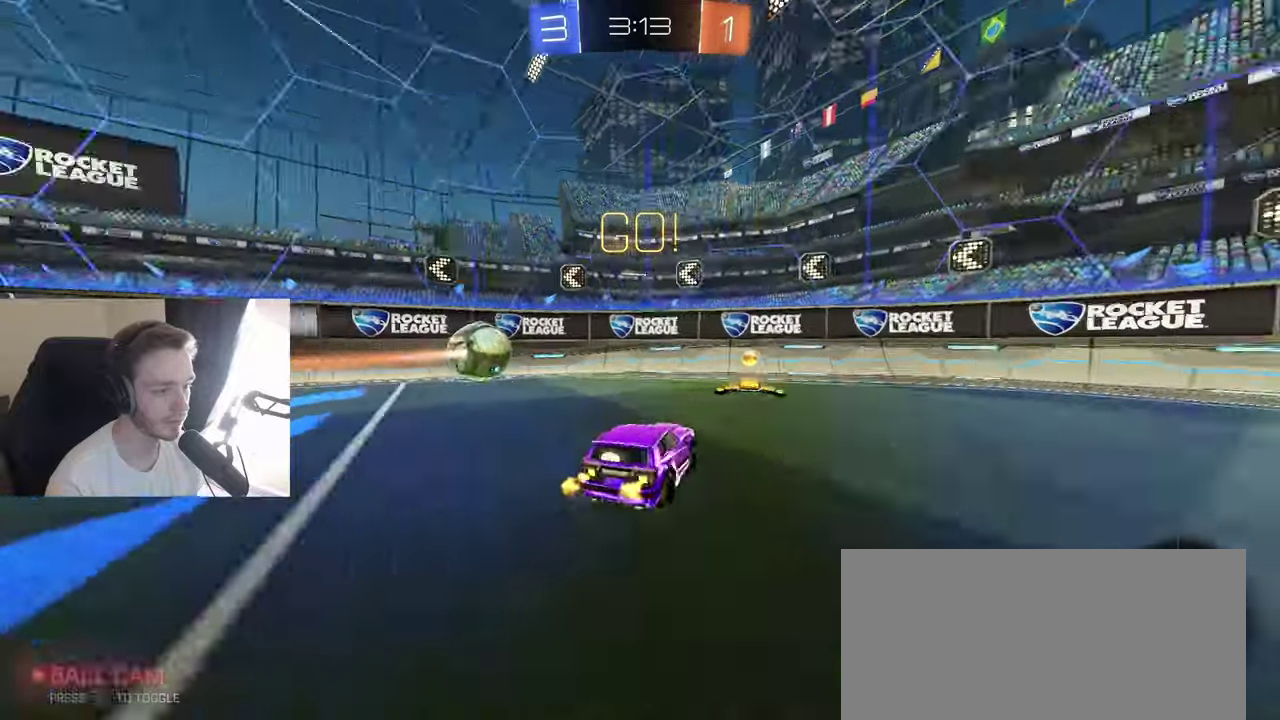
{"buttons": ["B", "R2"], "left_stick": "center", "right_stick": "center", "events": [[33, "Y", "up"], [233, "left_stick", "left"], [350, "left_stick", "down-left"], [433, "left_stick", "center"]]}
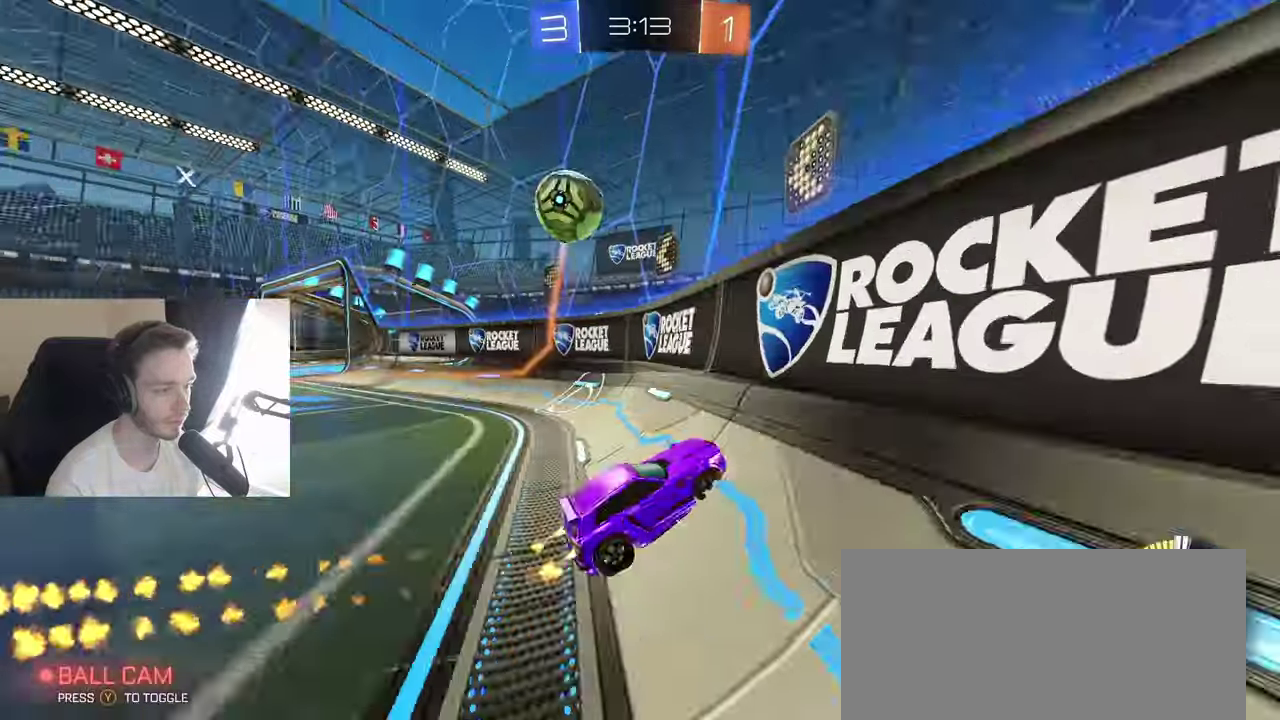
{"buttons": ["B", "R2"], "left_stick": "left", "right_stick": "center", "events": [[50, "left_stick", "left"], [283, "left_stick", "center"], [350, "left_stick", "left"], [417, "left_stick", "center"], [483, "left_stick", "left"]]}
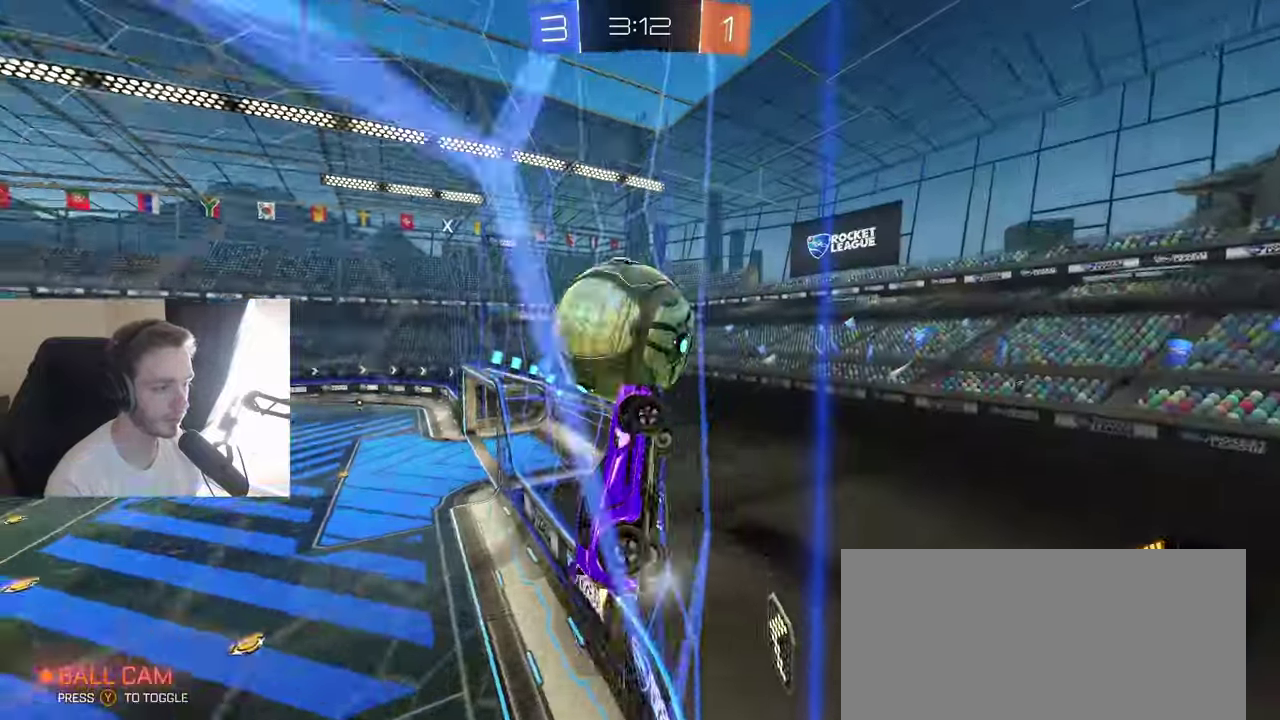
{"buttons": ["B", "R2"], "left_stick": "center", "right_stick": "center", "events": [[433, "left_stick", "center"]]}
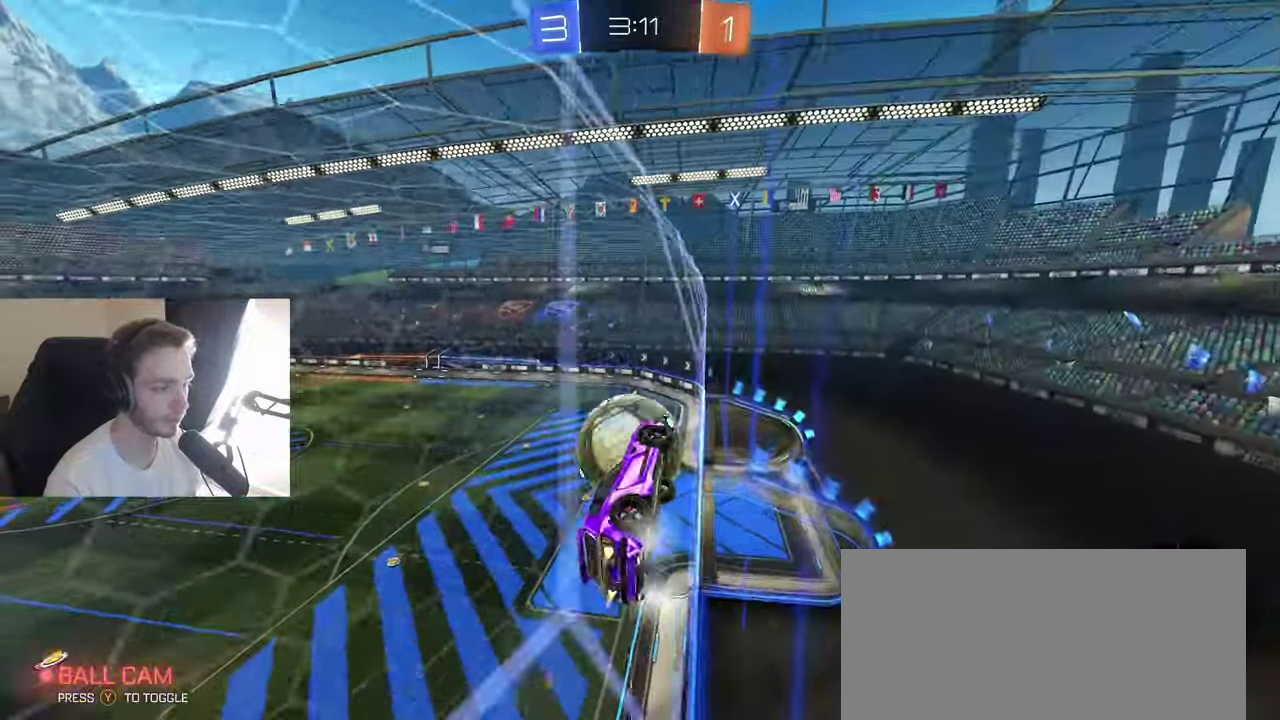
{"buttons": ["A", "B", "L1", "R2"], "left_stick": "up-left", "right_stick": "center", "events": [[100, "left_stick", "left"], [200, "left_stick", "center"], [267, "left_stick", "left"], [350, "A", "down"], [433, "L1", "down"], [433, "left_stick", "up-left"]]}
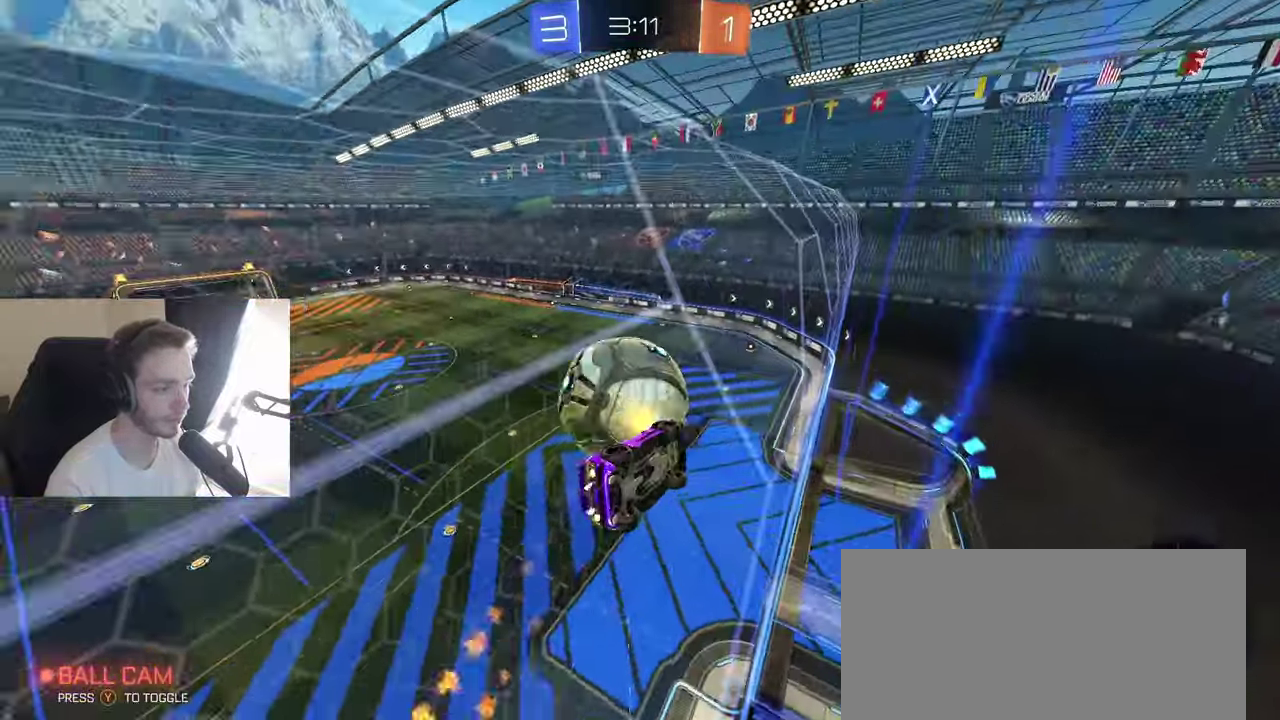
{"buttons": ["R1"], "left_stick": "right", "right_stick": "center", "events": [[33, "A", "up"], [67, "B", "up"], [183, "L1", "up"], [183, "left_stick", "center"], [217, "A", "down"], [333, "R2", "up"], [367, "R1", "down"], [400, "A", "up"], [417, "left_stick", "right"]]}